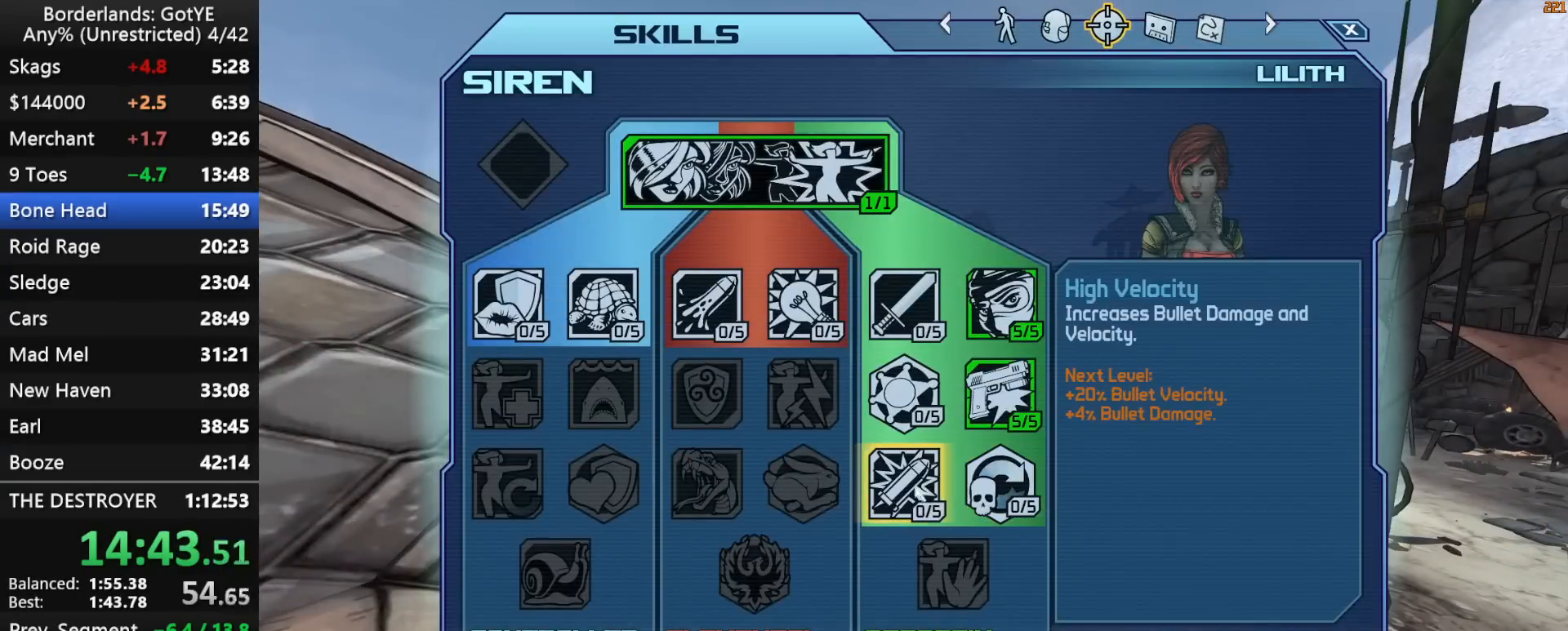
Gameplay with keyboard and mouse; each line is a JSON object with the keys held at the frame after it. "events" lists presses ("down") and releases ("up") of "1", "2", "3", "4", "a", "b", "c", "ctrl", "d", "down", "e", "escape", "f", "g", "left", "q", "r", "right", "s", "shift", "space", "t", "up", "v", "w", "x", "y" and "z" between this image and that frame as [ms after this image, input, new state], when the widget could be followed in between. No other keys are recorded. "mouse_move" is the direction in which the mouse moves at that frame (one of eight, or "still"), when it could be read. Mouse buttons are not recorded.
{"keys": [], "mouse_move": "up-left", "events": []}
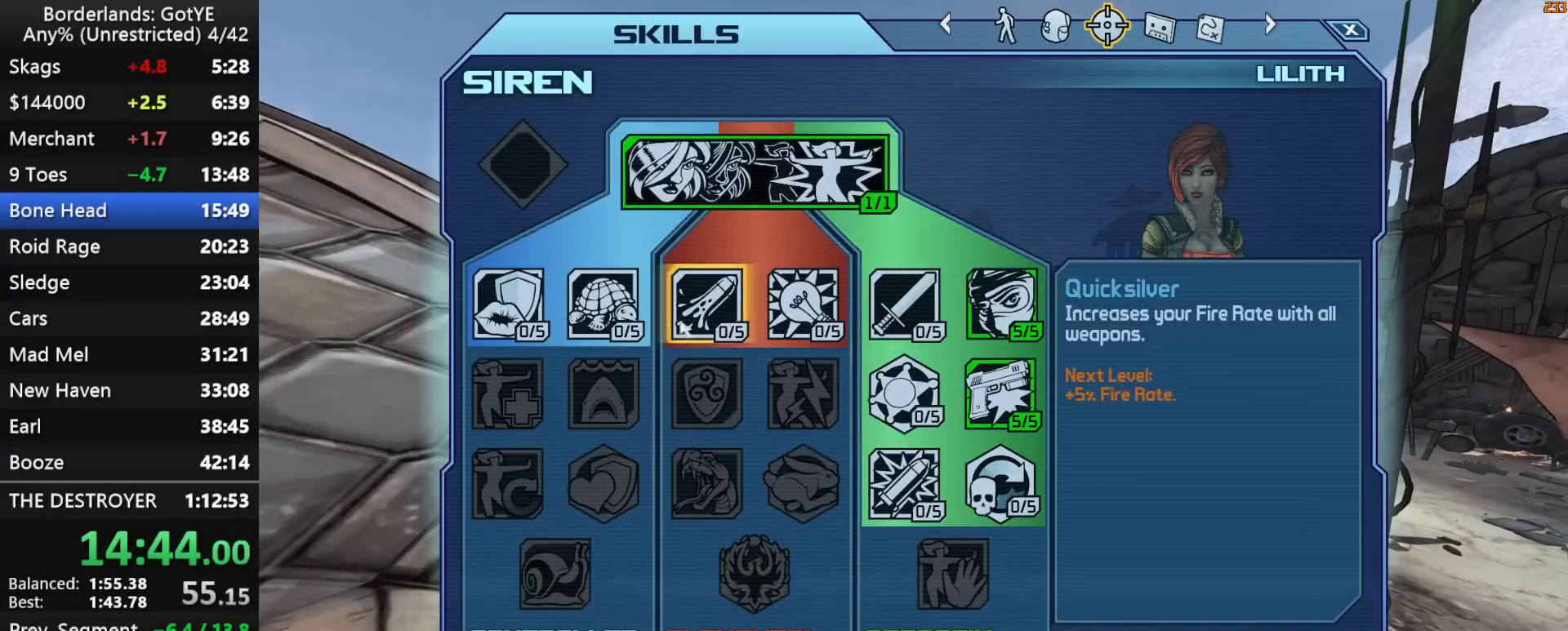
{"keys": ["w"], "mouse_move": "left", "events": [[50, "left", "down"], [133, "left", "up"], [467, "w", "down"]]}
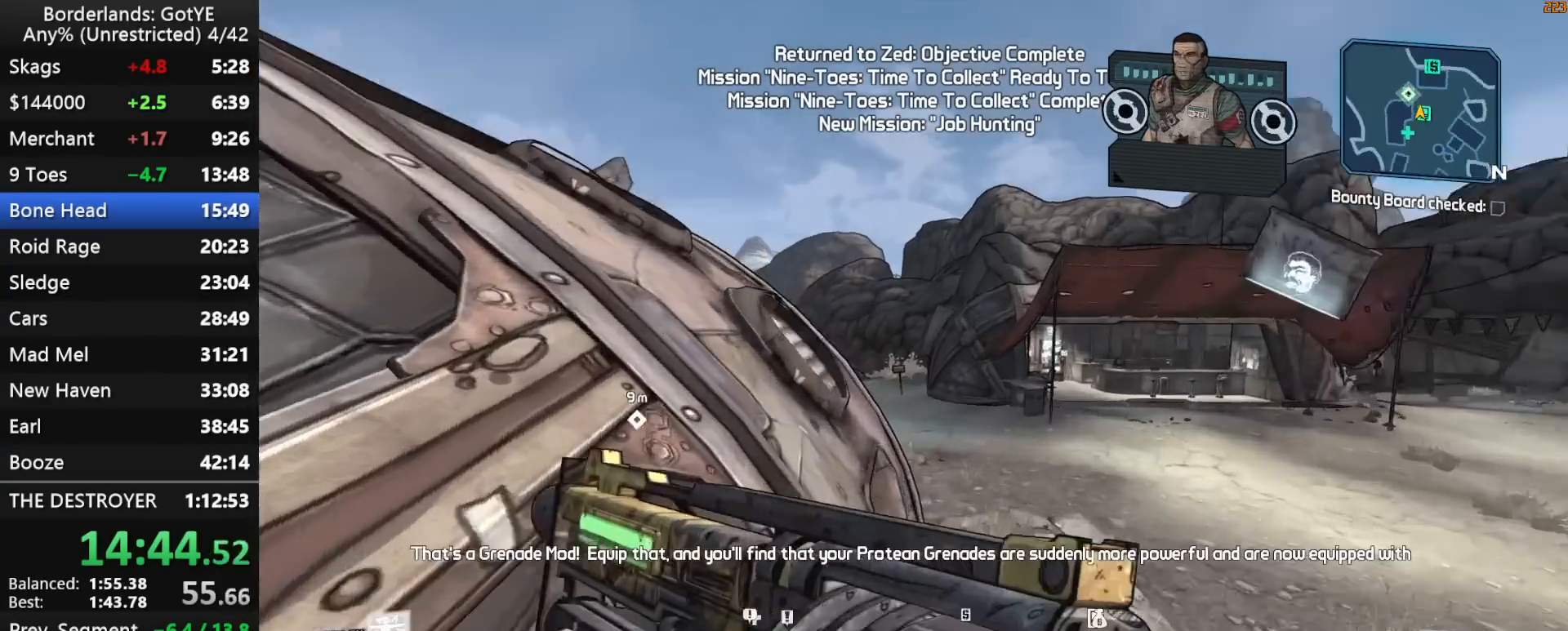
{"keys": ["shift", "w"], "mouse_move": "still", "events": [[350, "shift", "down"]]}
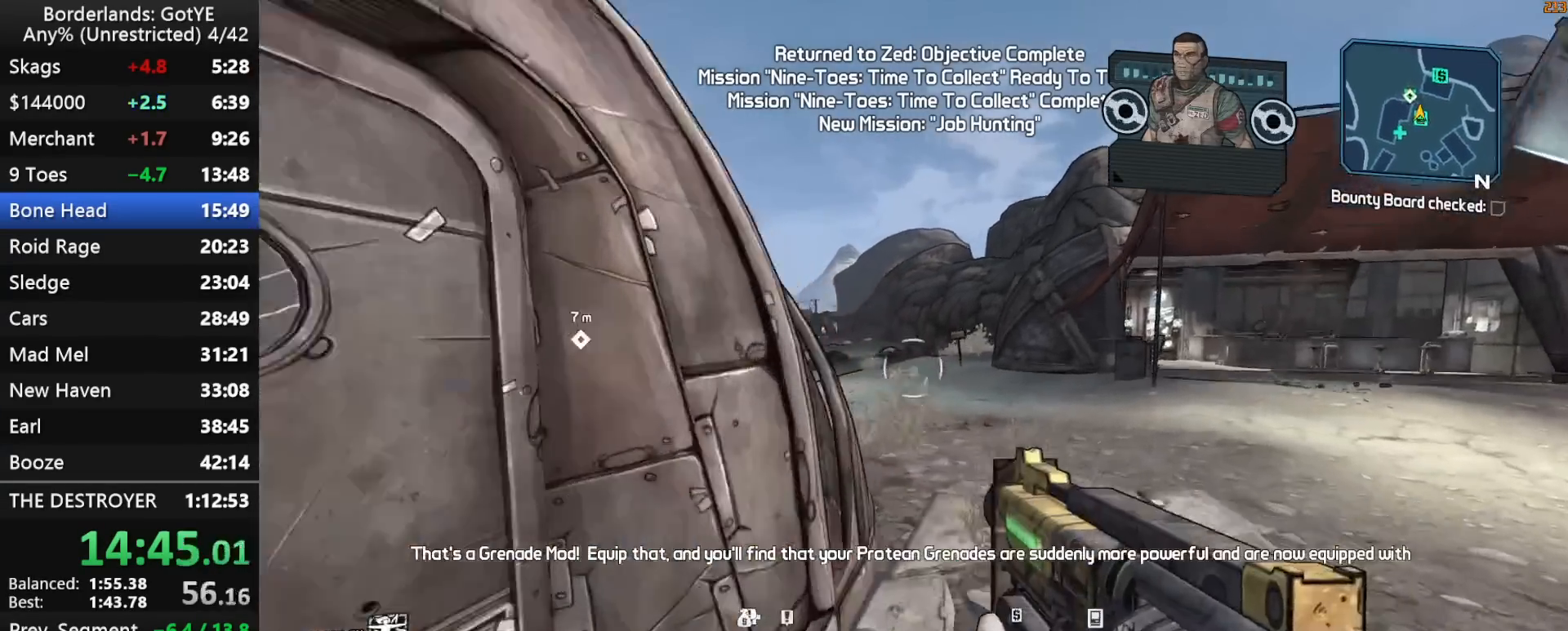
{"keys": ["w"], "mouse_move": "still", "events": [[367, "shift", "up"]]}
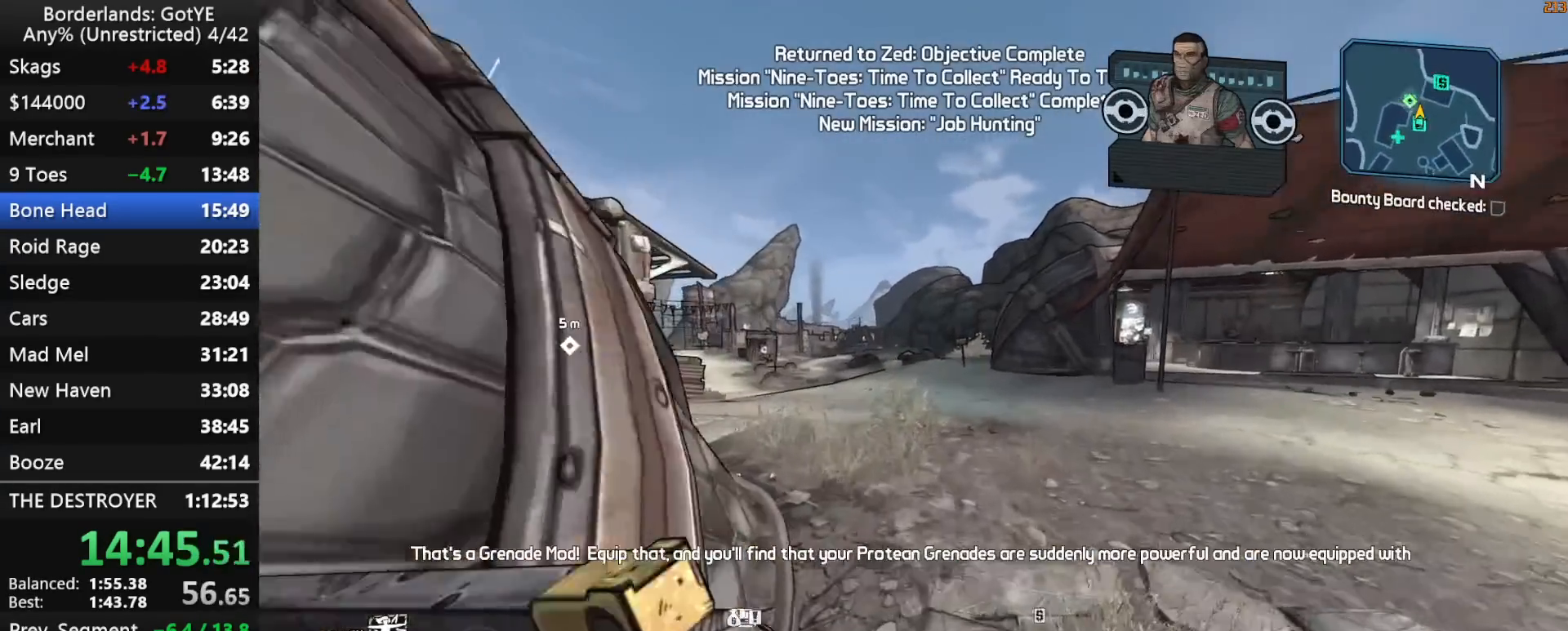
{"keys": ["w"], "mouse_move": "still", "events": []}
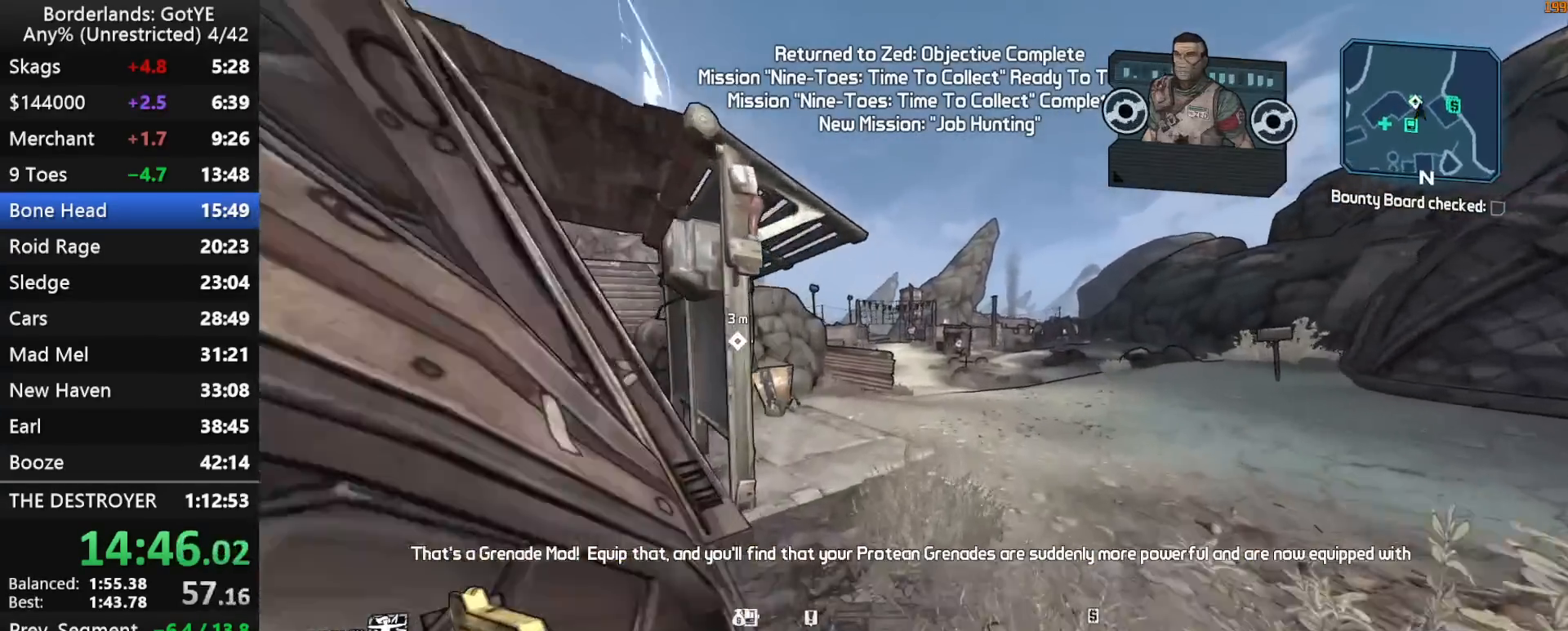
{"keys": ["w"], "mouse_move": "still", "events": []}
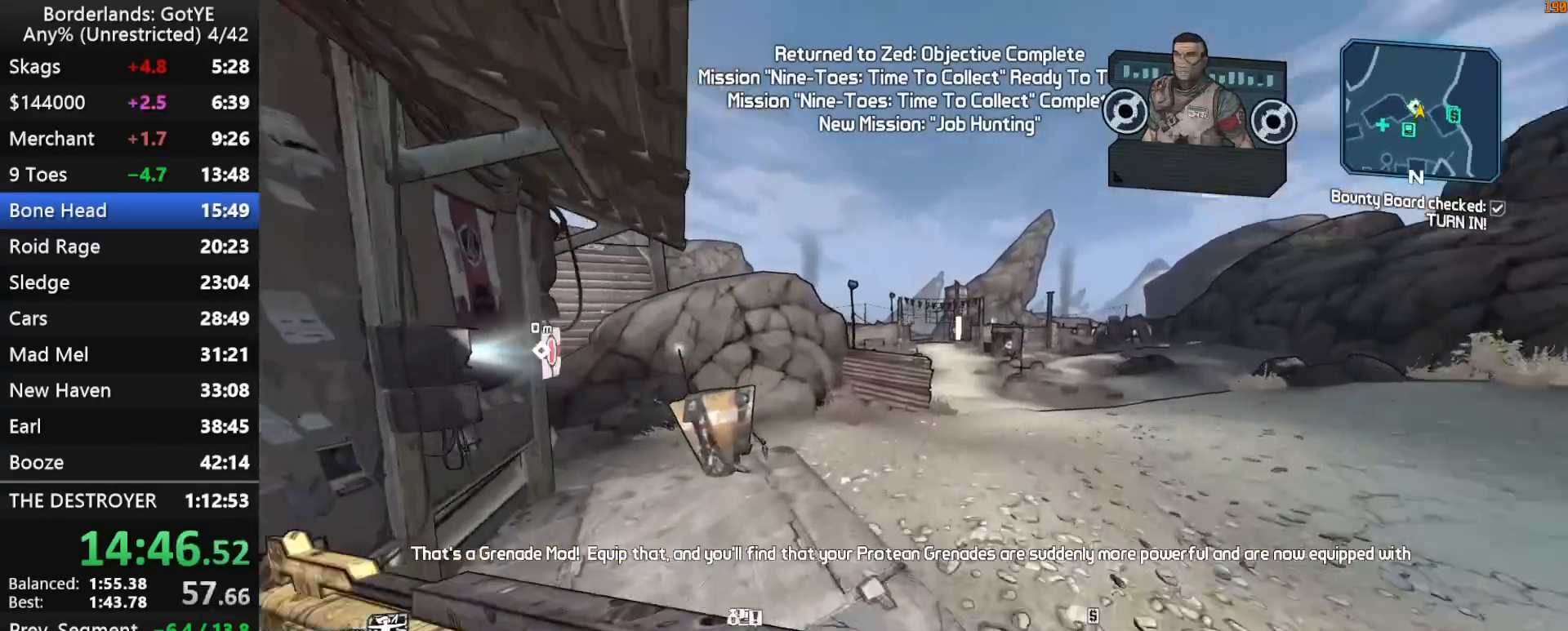
{"keys": [], "mouse_move": "still", "events": [[83, "space", "down"], [117, "w", "up"], [217, "e", "down"], [217, "space", "up"], [317, "e", "up"], [400, "e", "down"], [450, "e", "up"]]}
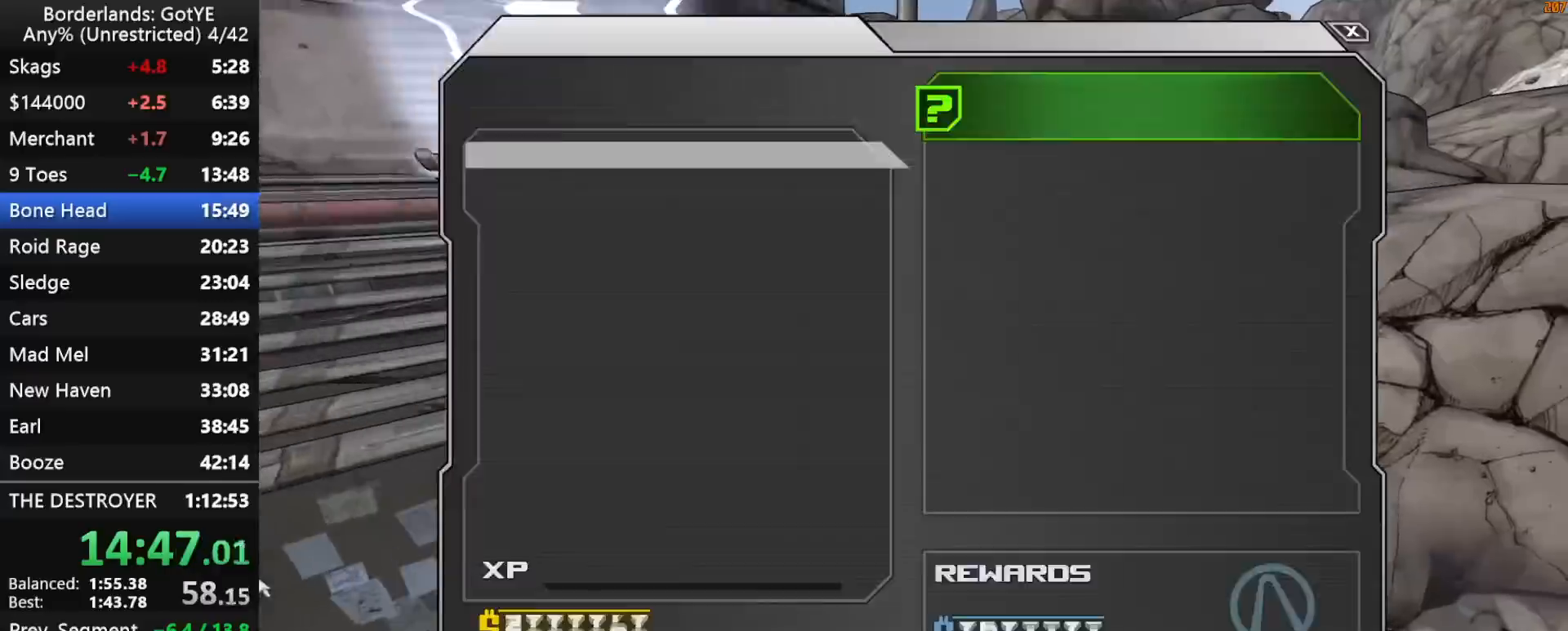
{"keys": [], "mouse_move": "still", "events": [[50, "e", "down"], [100, "e", "up"]]}
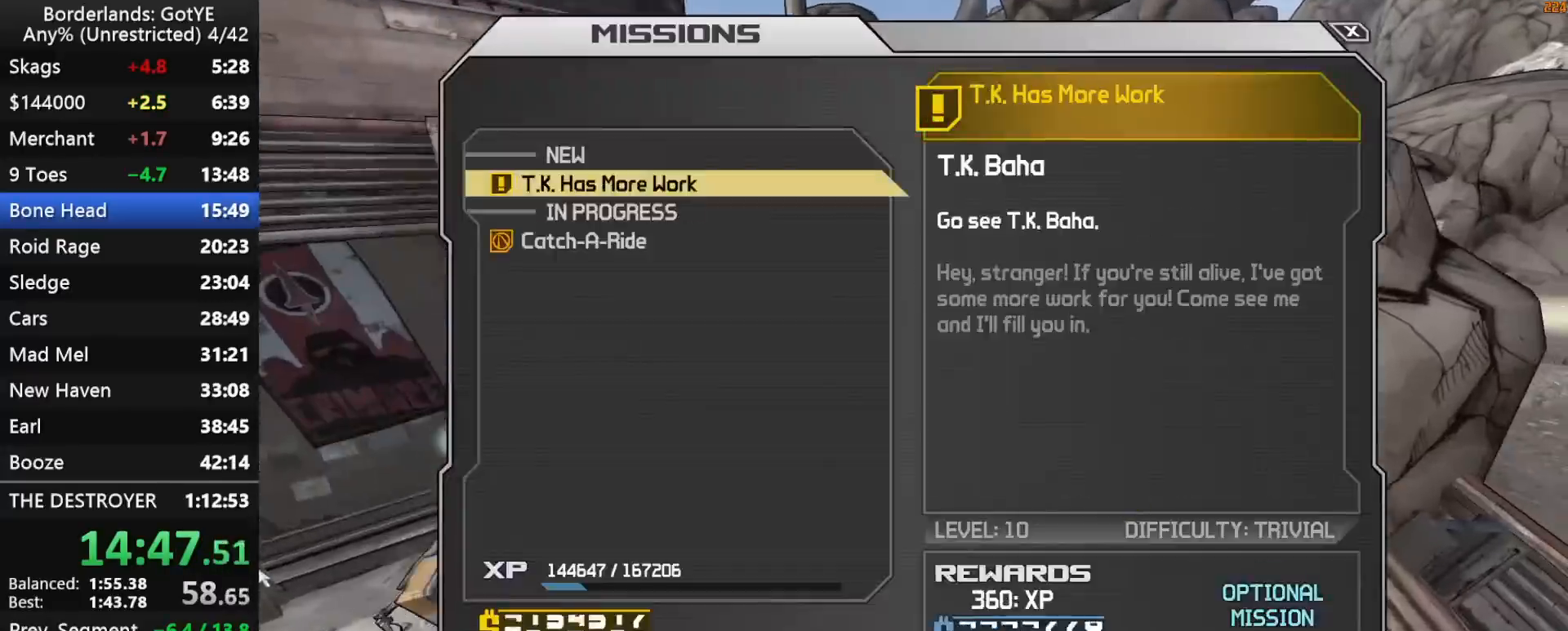
{"keys": ["shift", "w"], "mouse_move": "up", "events": [[200, "d", "down"], [383, "shift", "down"], [383, "w", "down"], [483, "d", "up"]]}
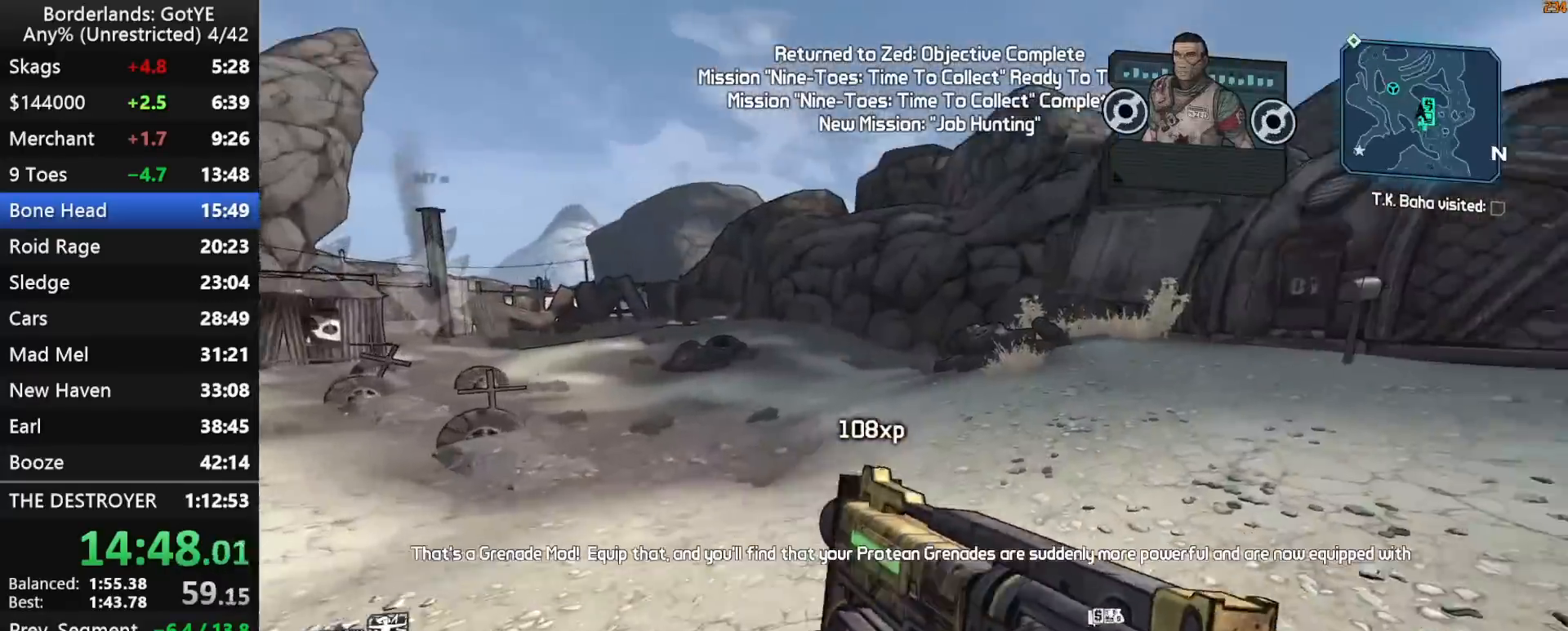
{"keys": ["shift", "w"], "mouse_move": "still", "events": [[167, "f", "down"], [217, "f", "up"]]}
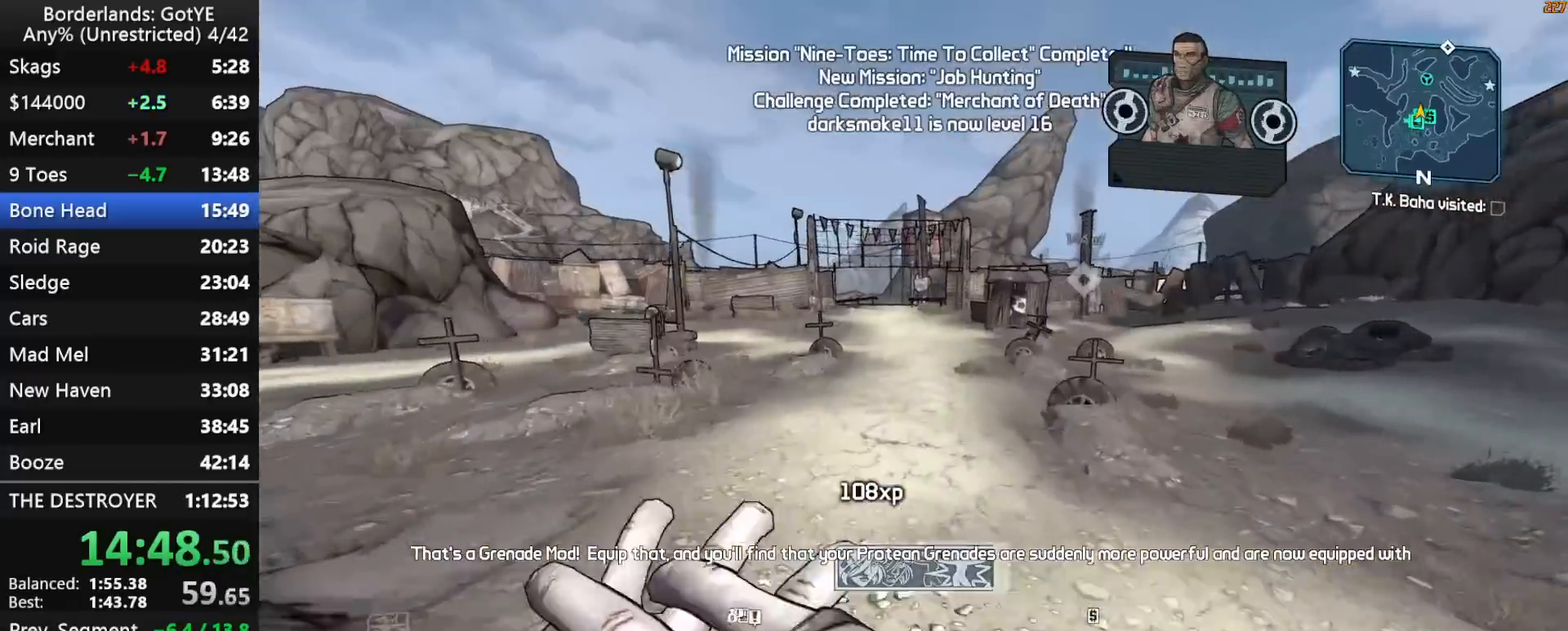
{"keys": ["w"], "mouse_move": "left", "events": [[150, "shift", "up"]]}
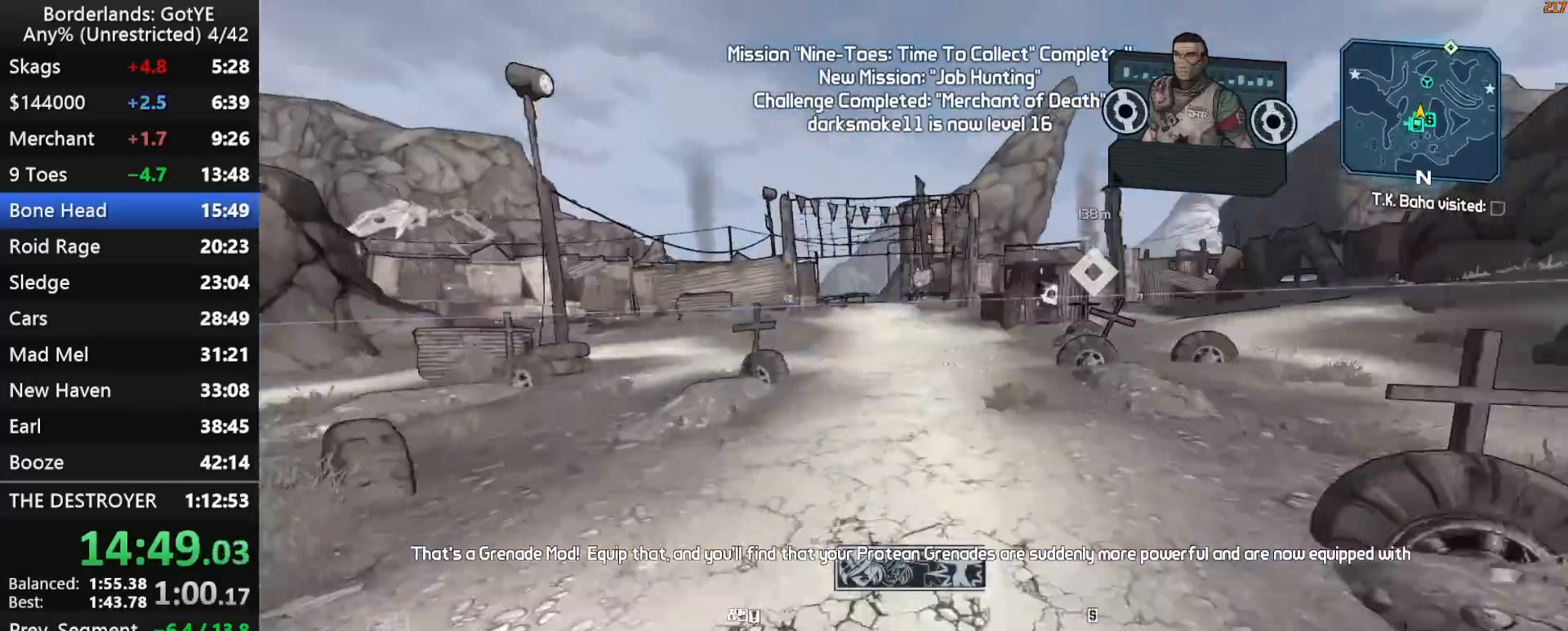
{"keys": ["w"], "mouse_move": "still", "events": []}
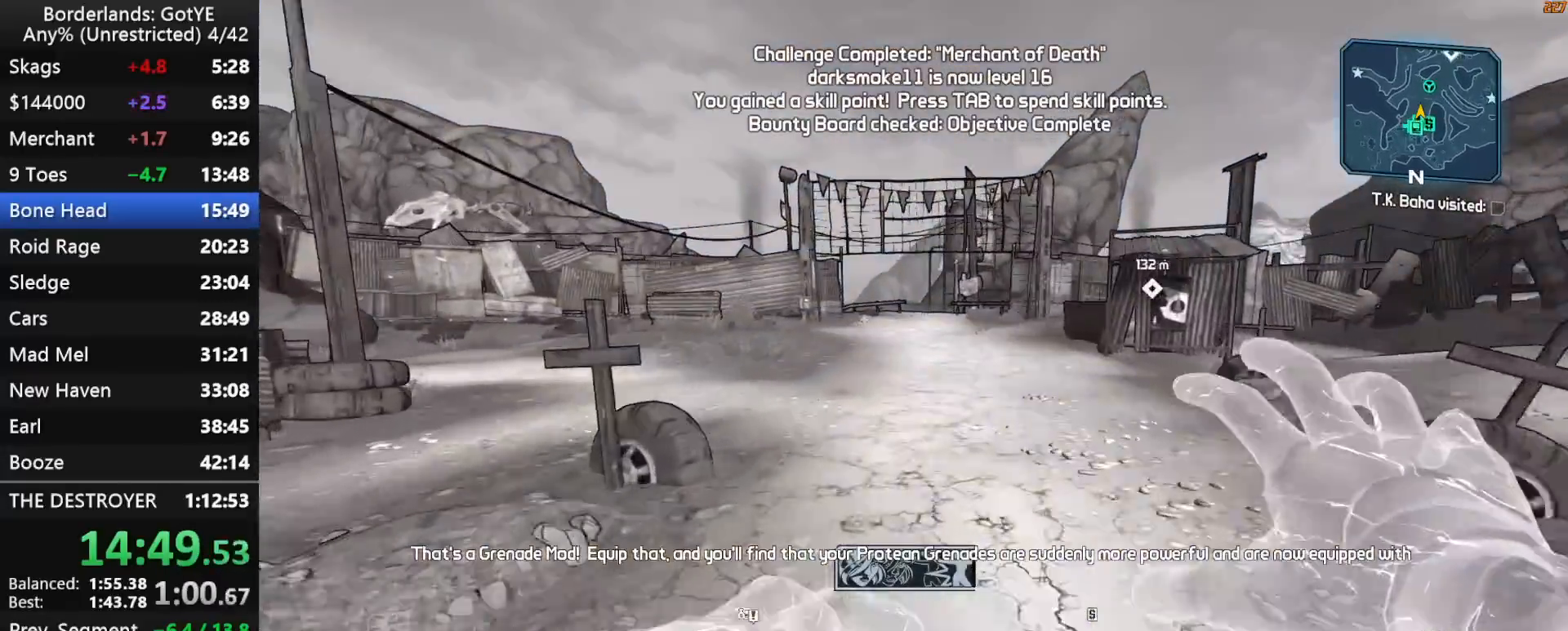
{"keys": ["w"], "mouse_move": "still", "events": []}
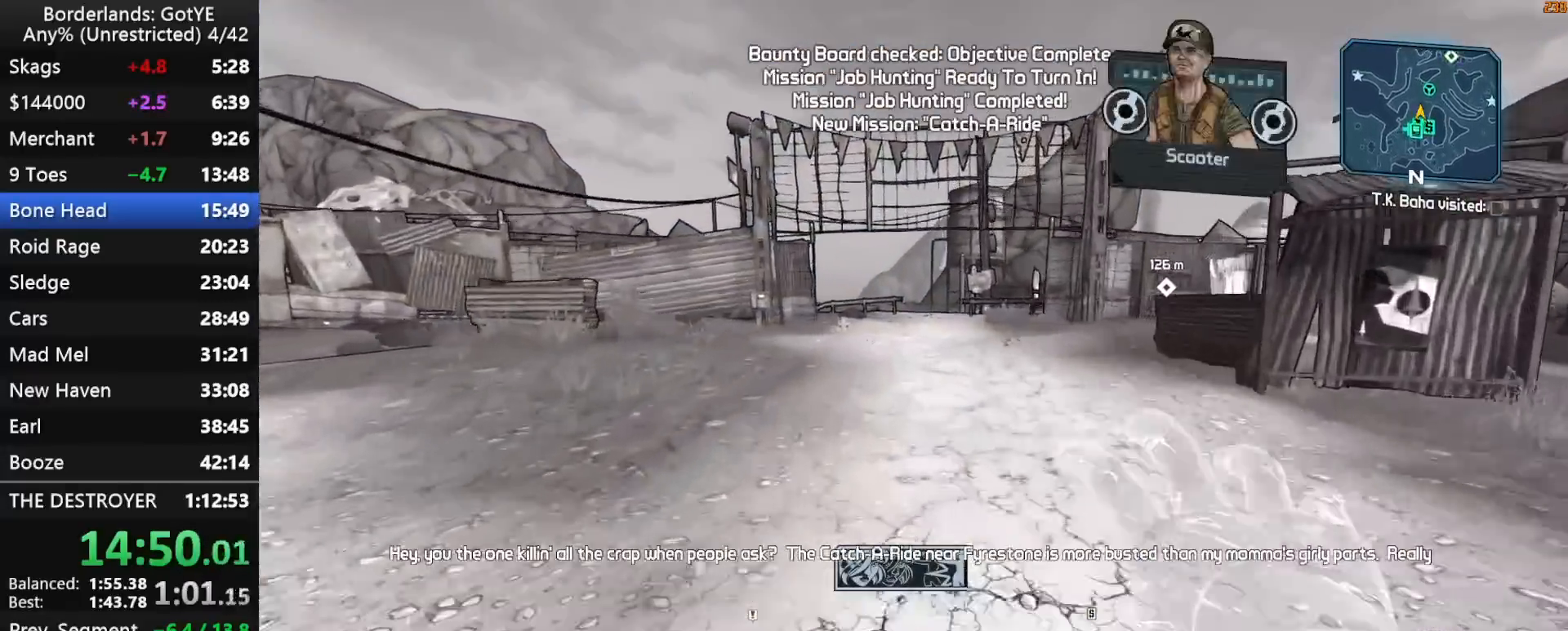
{"keys": ["up", "w"], "mouse_move": "right", "events": [[333, "up", "down"]]}
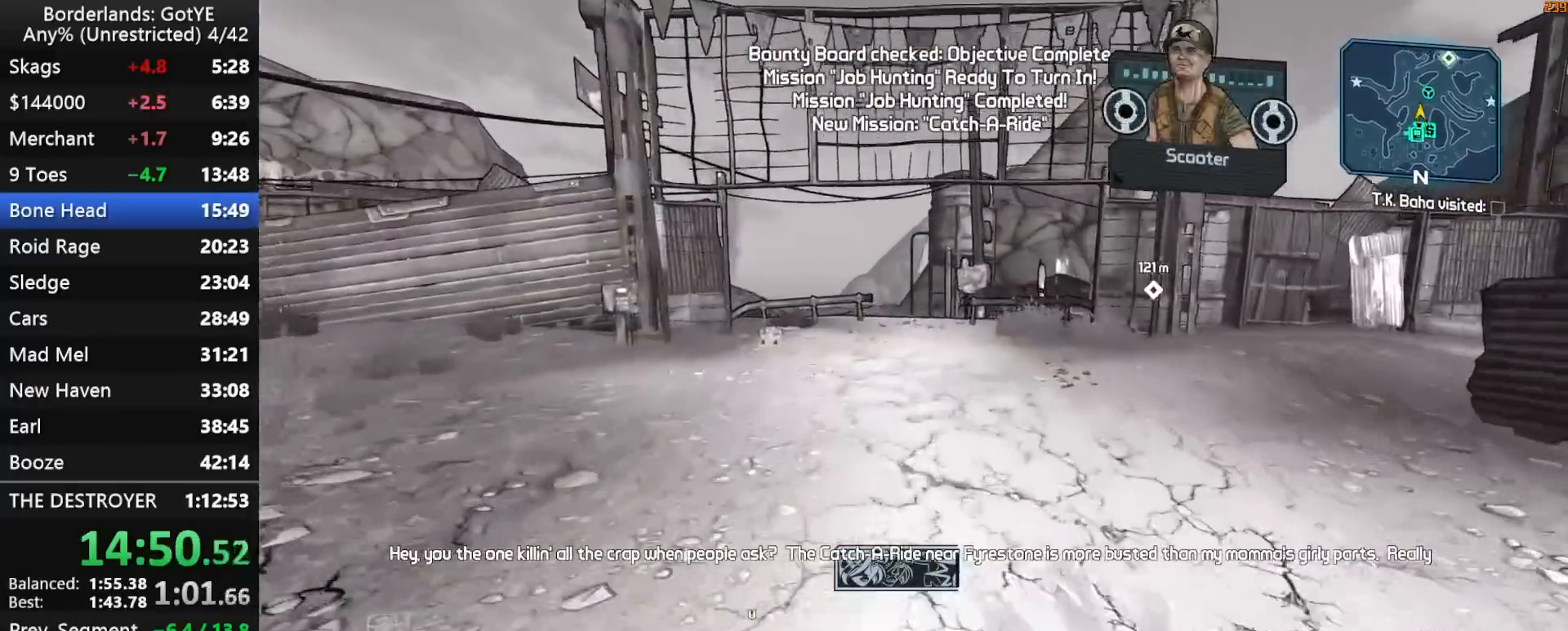
{"keys": ["up", "w"], "mouse_move": "still", "events": []}
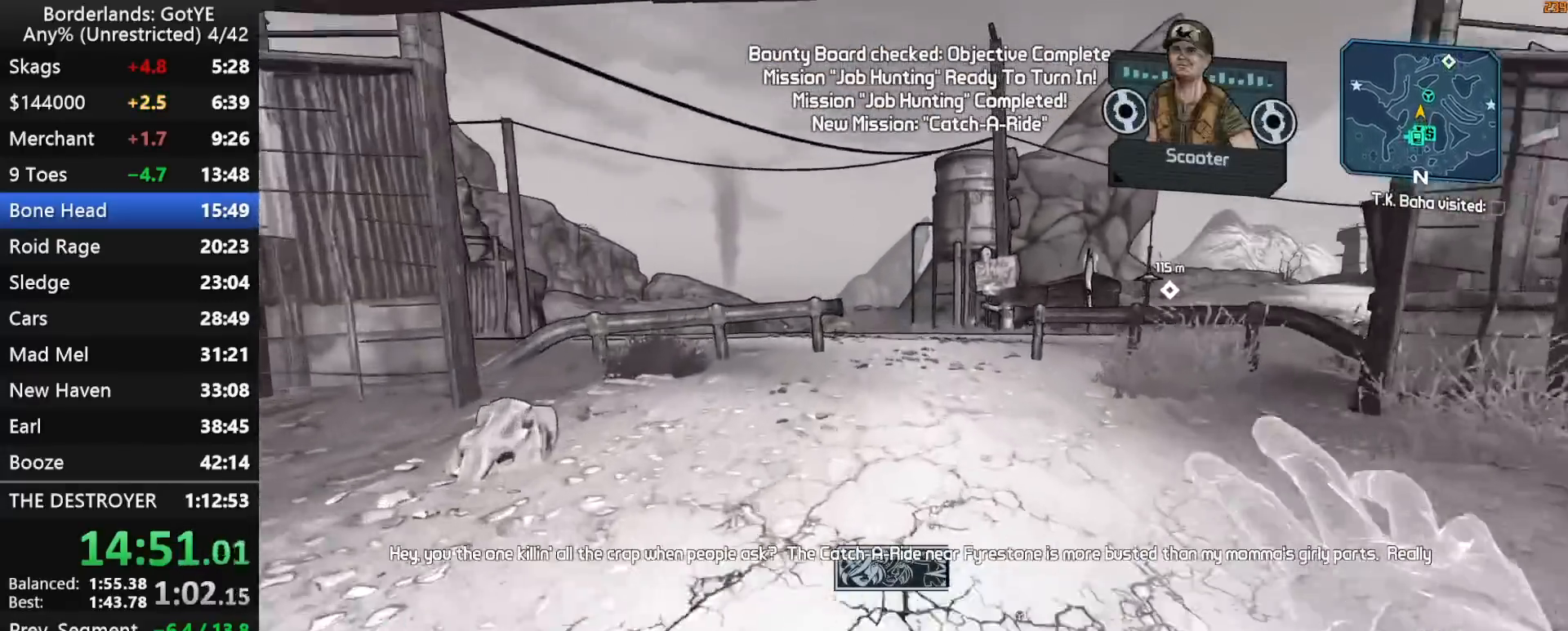
{"keys": ["up", "w"], "mouse_move": "right", "events": []}
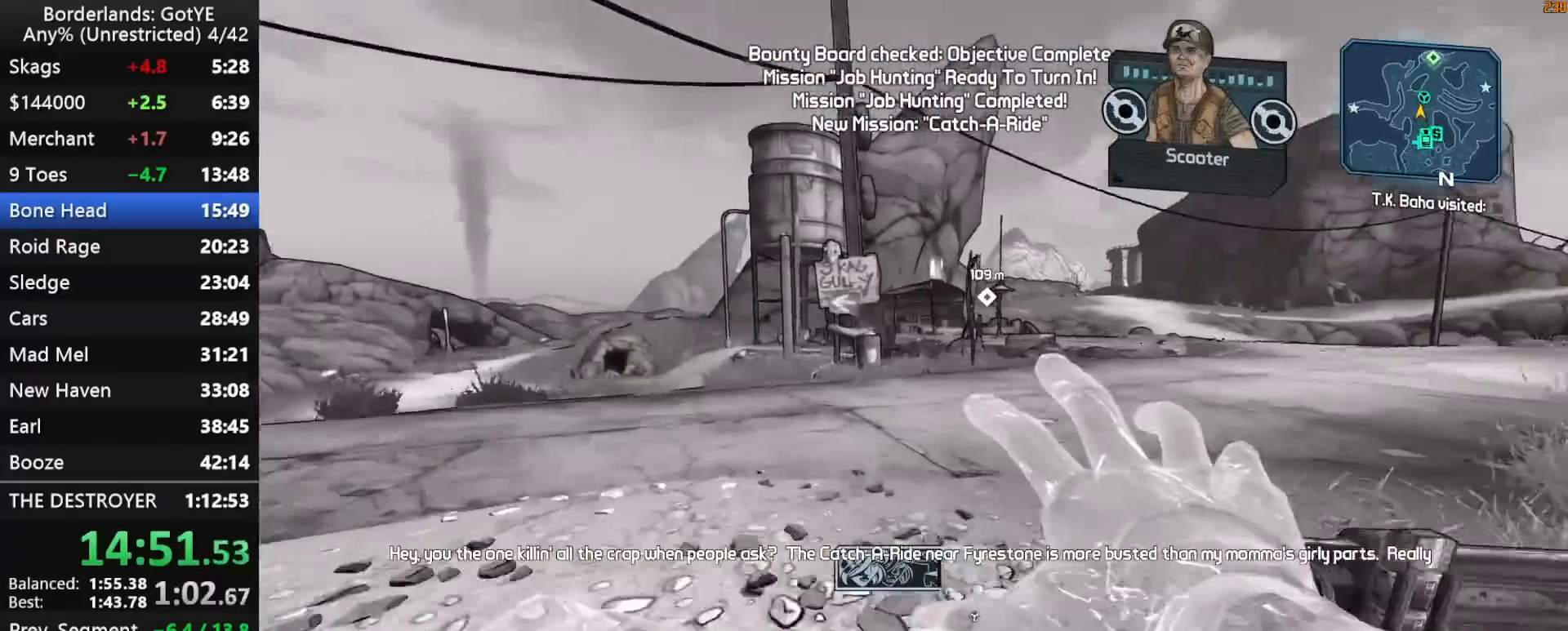
{"keys": ["up", "w"], "mouse_move": "left", "events": [[133, "d", "down"], [333, "d", "up"]]}
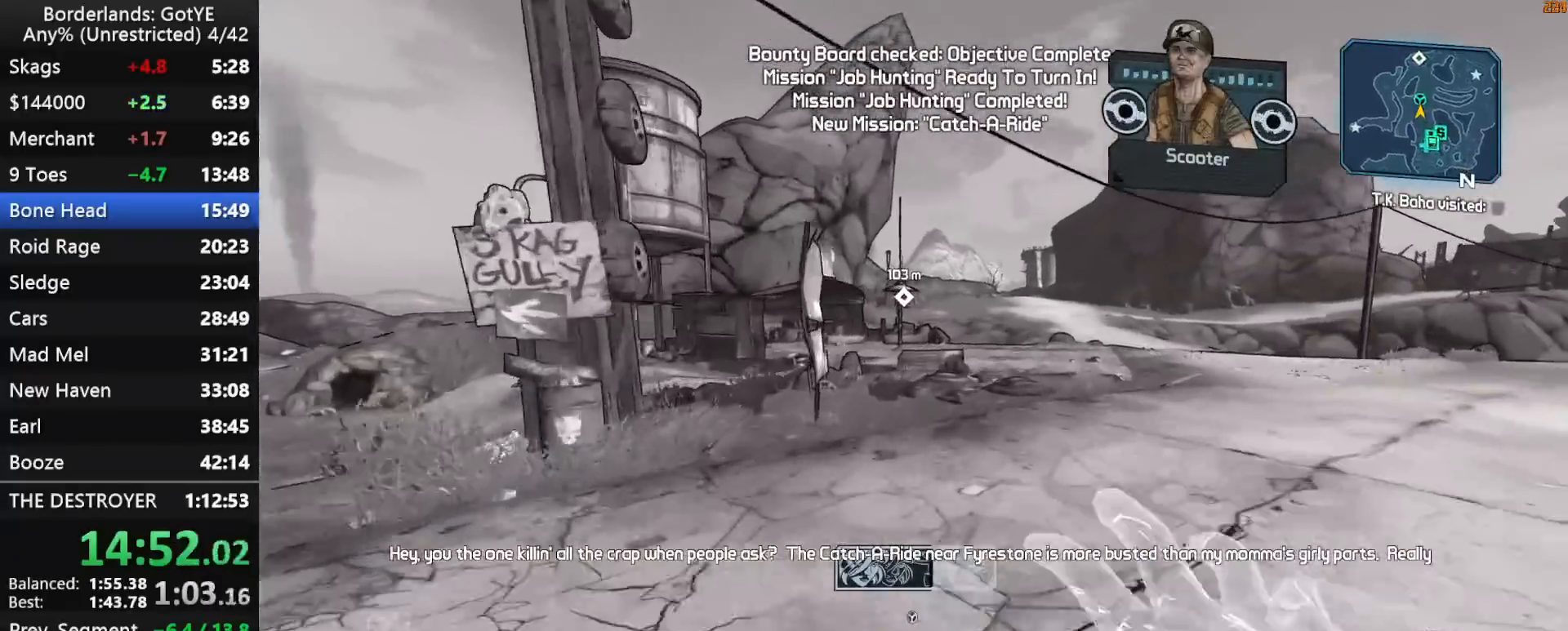
{"keys": ["up", "w"], "mouse_move": "still", "events": [[350, "f", "down"], [433, "f", "up"]]}
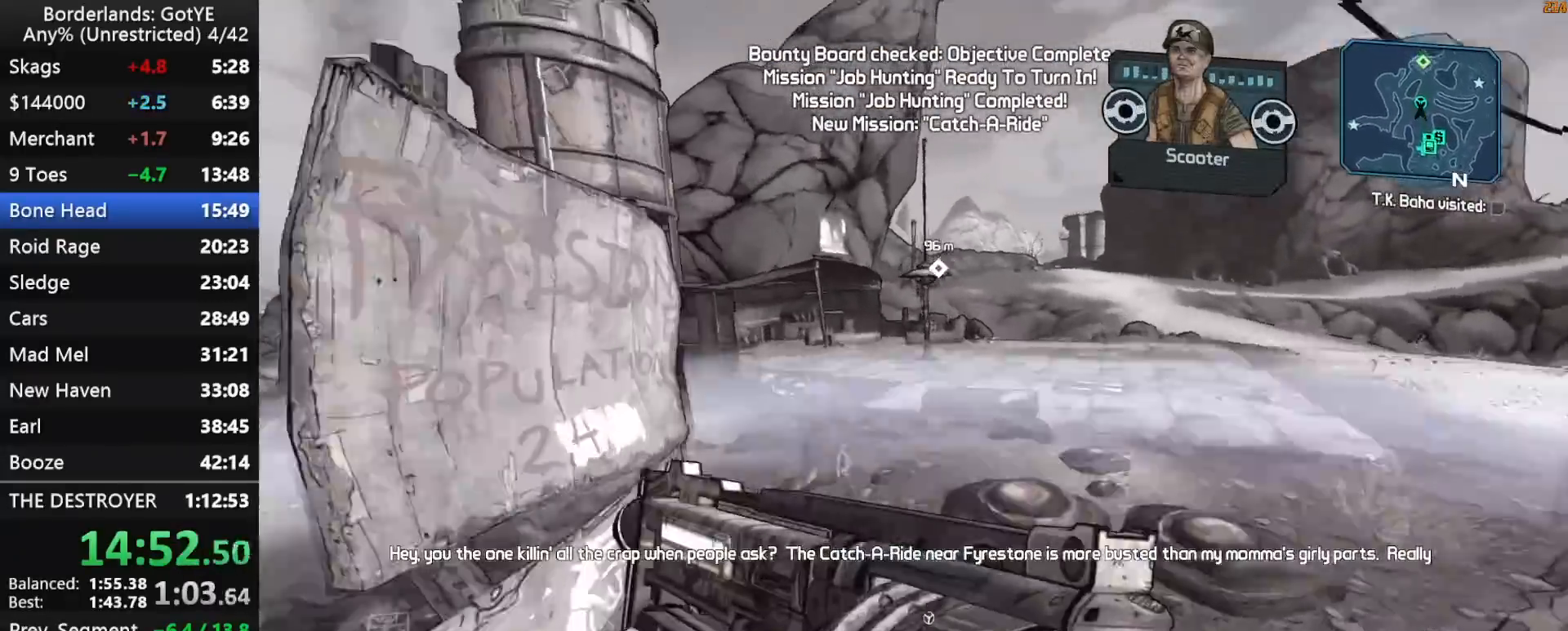
{"keys": ["w"], "mouse_move": "still", "events": [[167, "up", "up"], [267, "d", "down"], [417, "d", "up"]]}
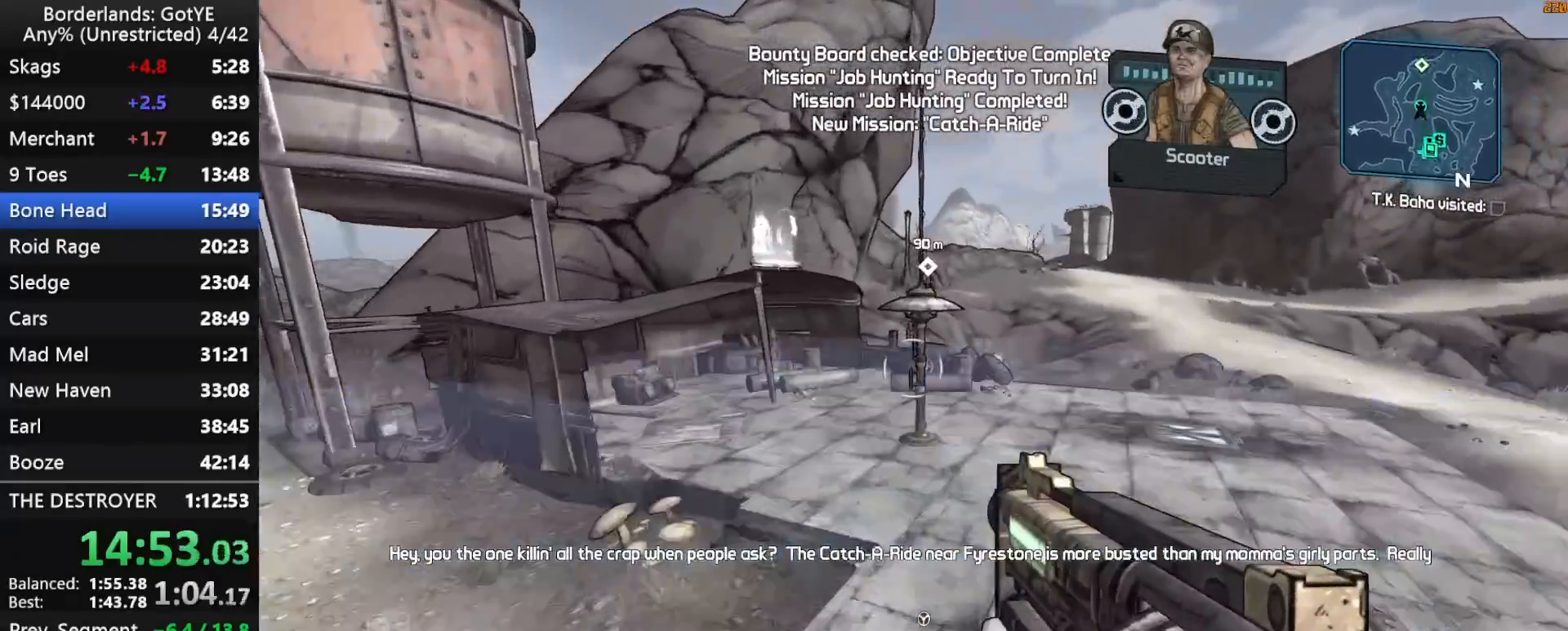
{"keys": ["w"], "mouse_move": "still", "events": [[367, "a", "down"], [467, "a", "up"]]}
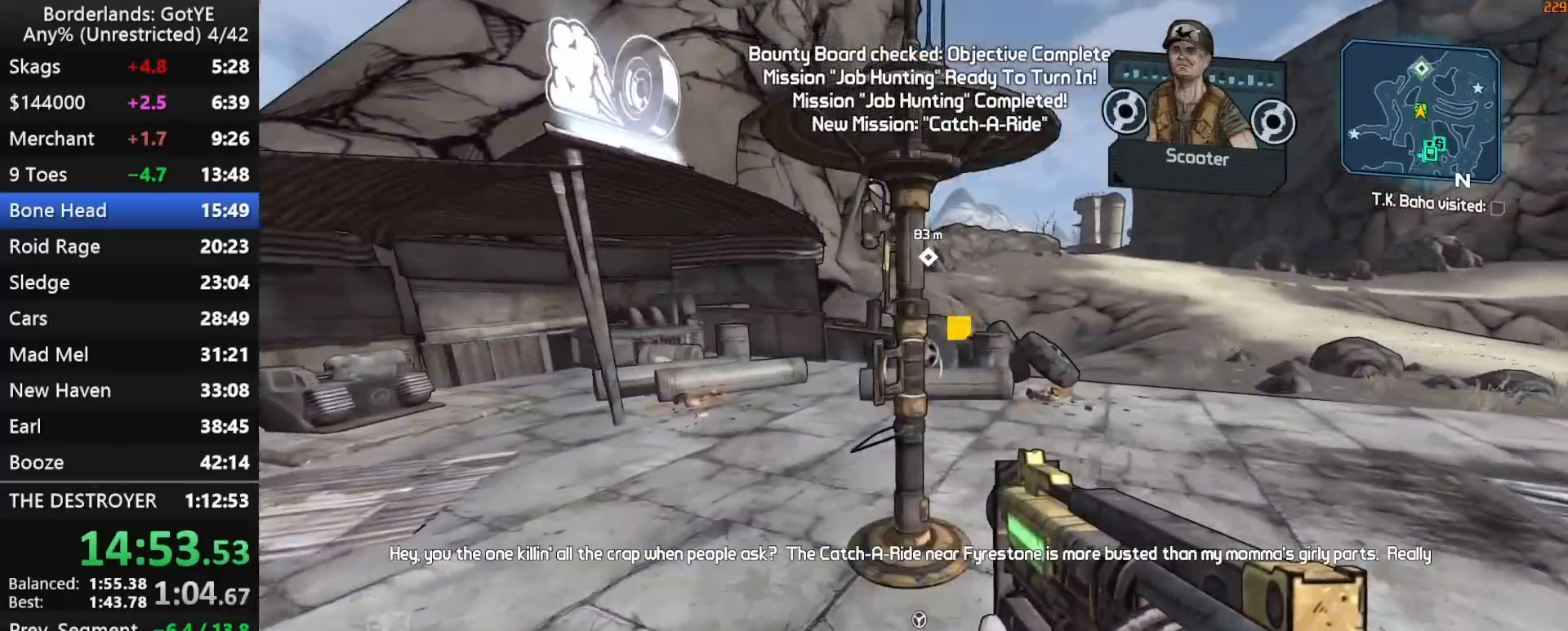
{"keys": ["e"], "mouse_move": "still", "events": [[150, "shift", "down"], [250, "shift", "up"], [300, "e", "down"], [350, "e", "up"], [350, "w", "up"], [433, "e", "down"]]}
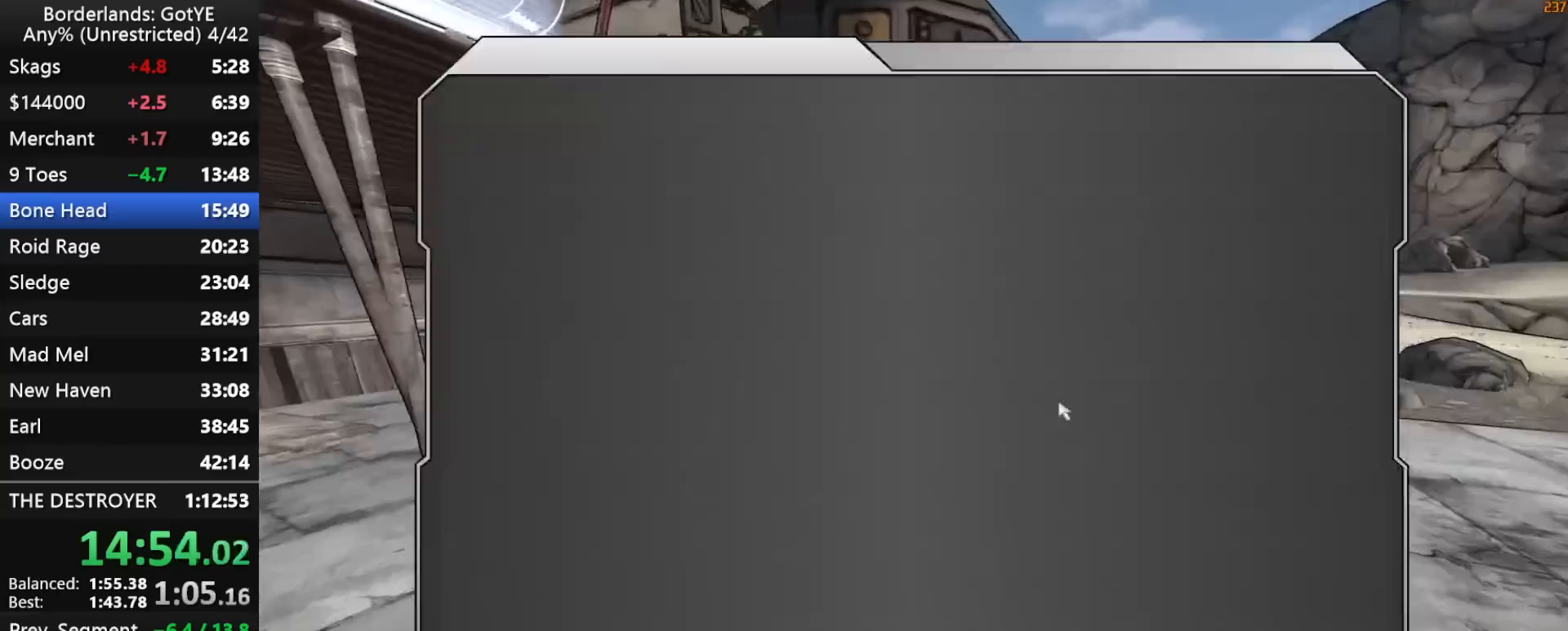
{"keys": [], "mouse_move": "still", "events": [[33, "e", "up"]]}
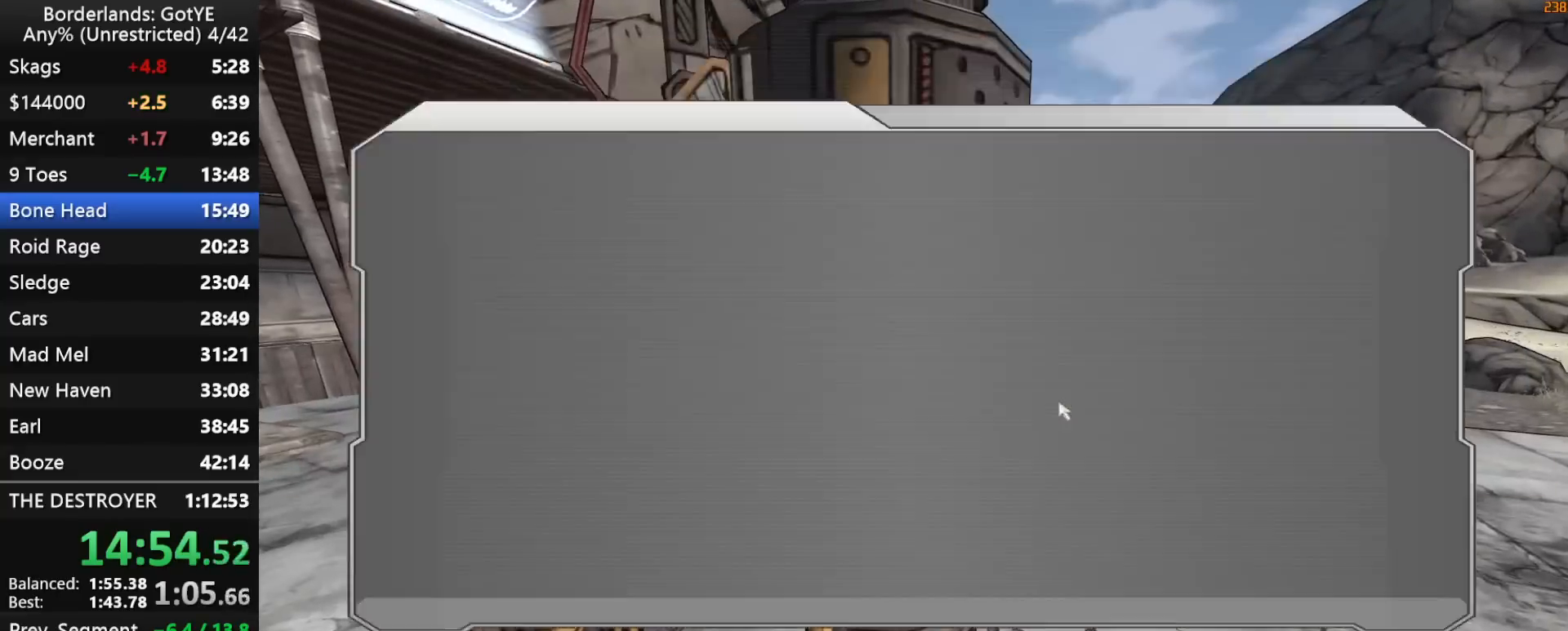
{"keys": ["d", "w"], "mouse_move": "right", "events": [[233, "s", "down"], [333, "d", "down"], [333, "s", "up"], [467, "w", "down"]]}
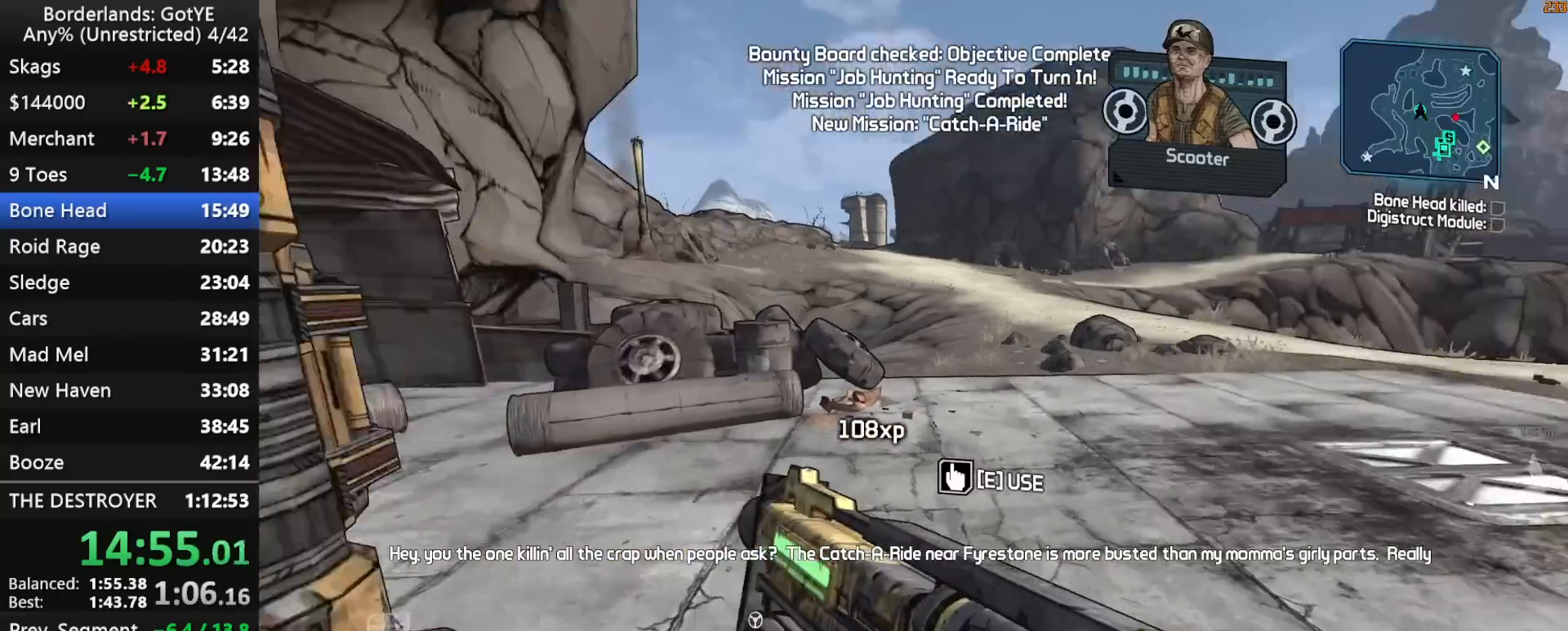
{"keys": ["shift", "w"], "mouse_move": "still", "events": [[17, "shift", "down"], [117, "d", "up"]]}
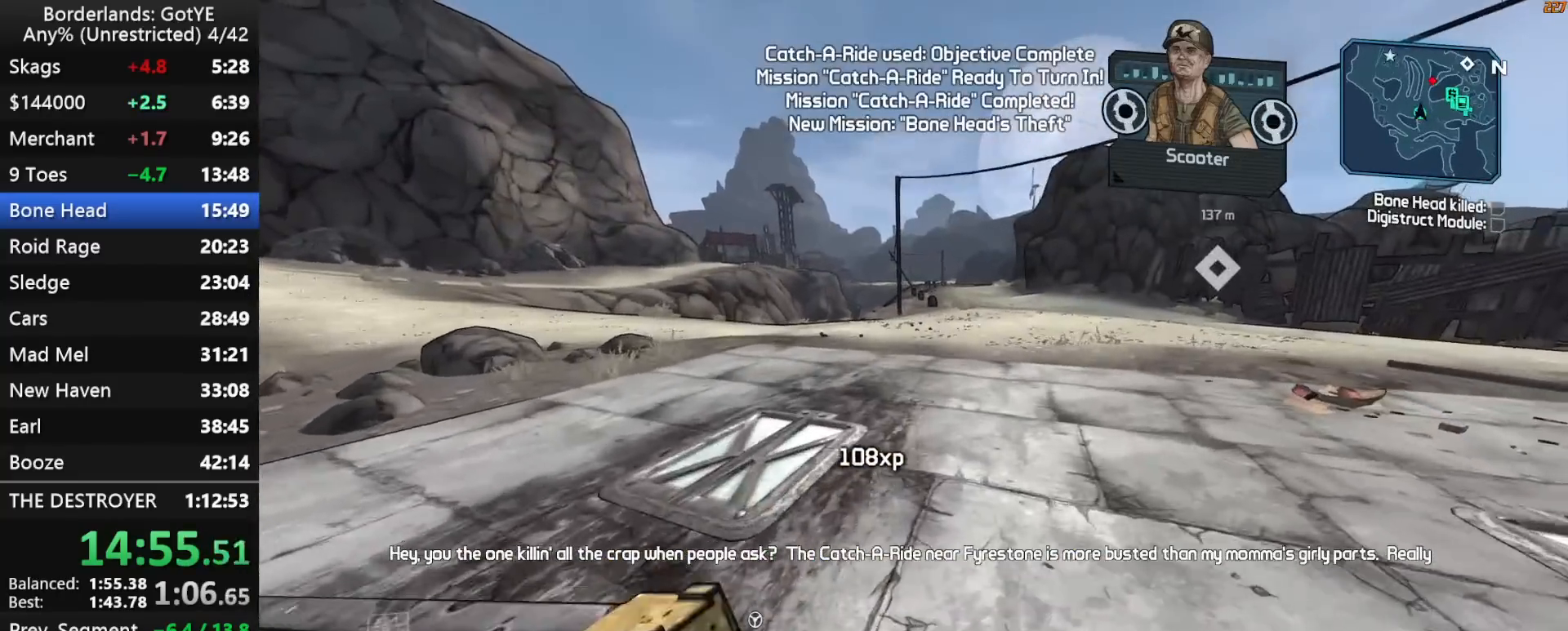
{"keys": ["shift", "w"], "mouse_move": "left", "events": [[183, "d", "down"], [317, "d", "up"]]}
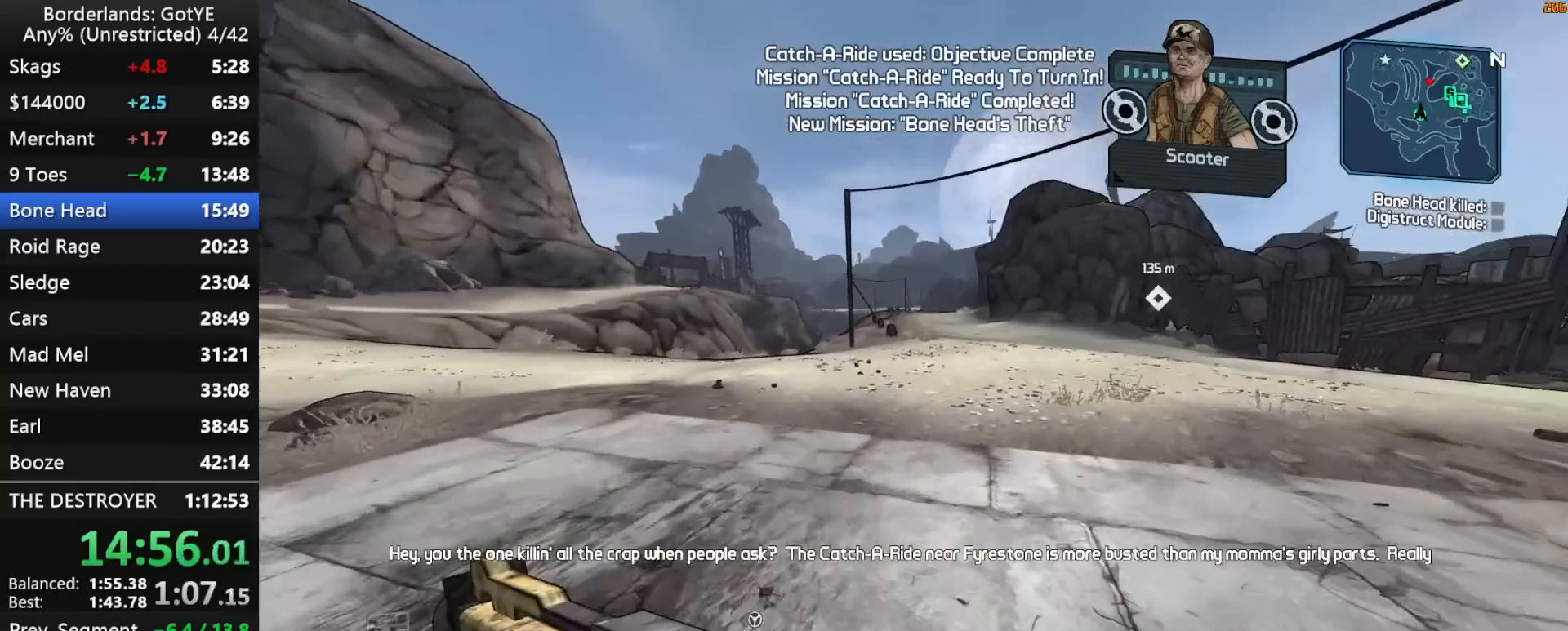
{"keys": ["w"], "mouse_move": "still", "events": [[50, "shift", "up"]]}
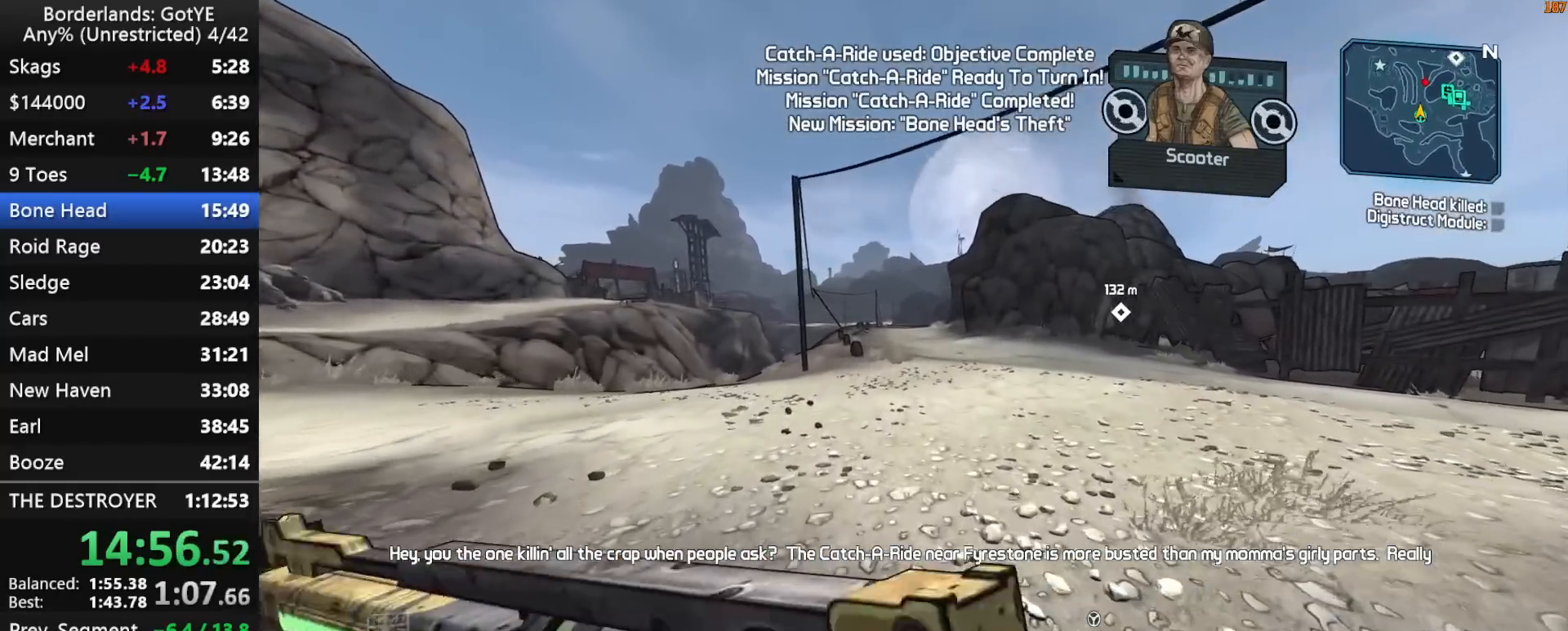
{"keys": ["w"], "mouse_move": "still", "events": []}
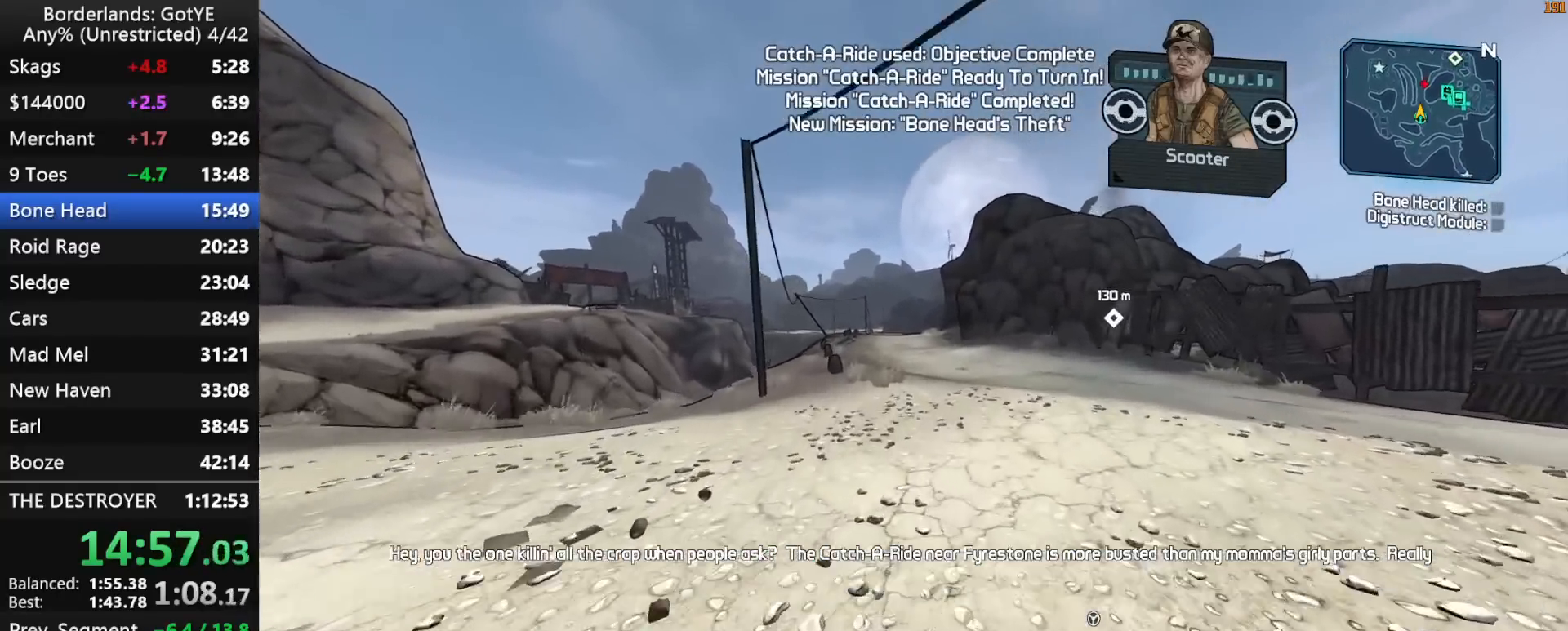
{"keys": ["w"], "mouse_move": "still", "events": [[167, "1", "down"], [267, "1", "up"]]}
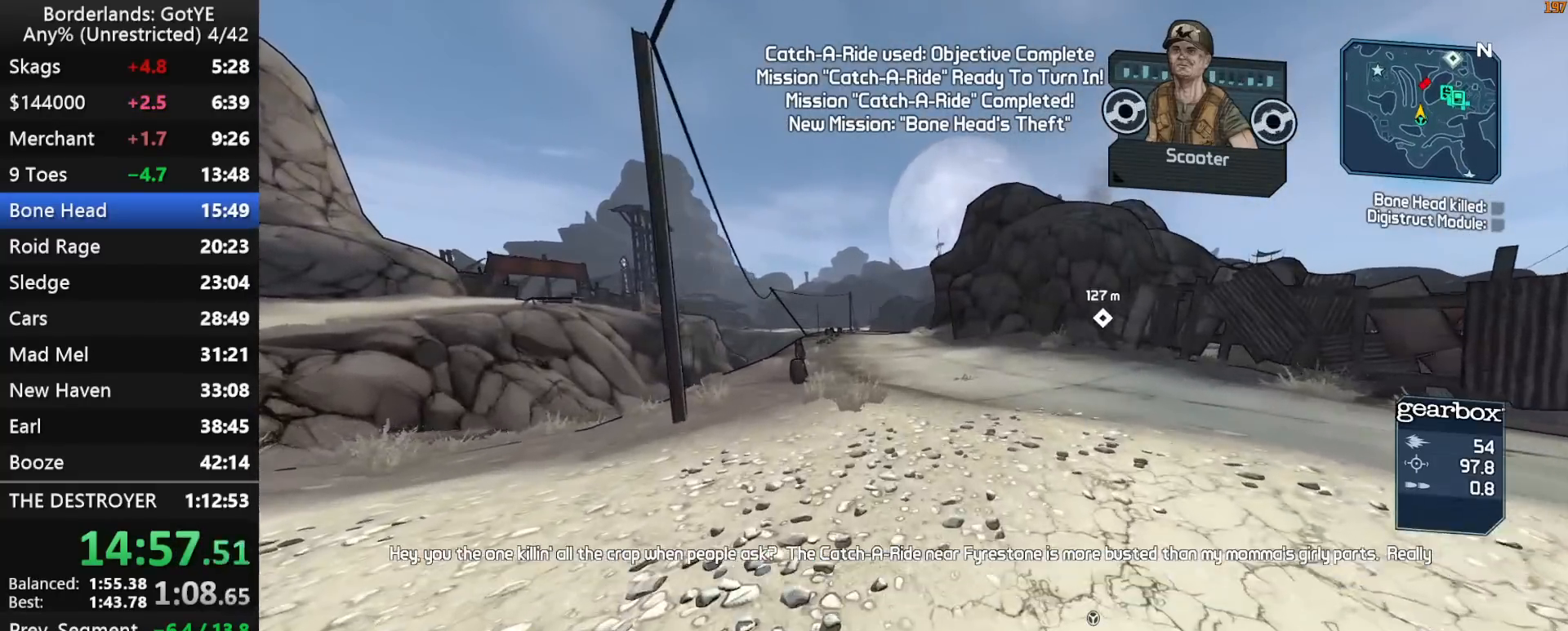
{"keys": ["w"], "mouse_move": "left", "events": []}
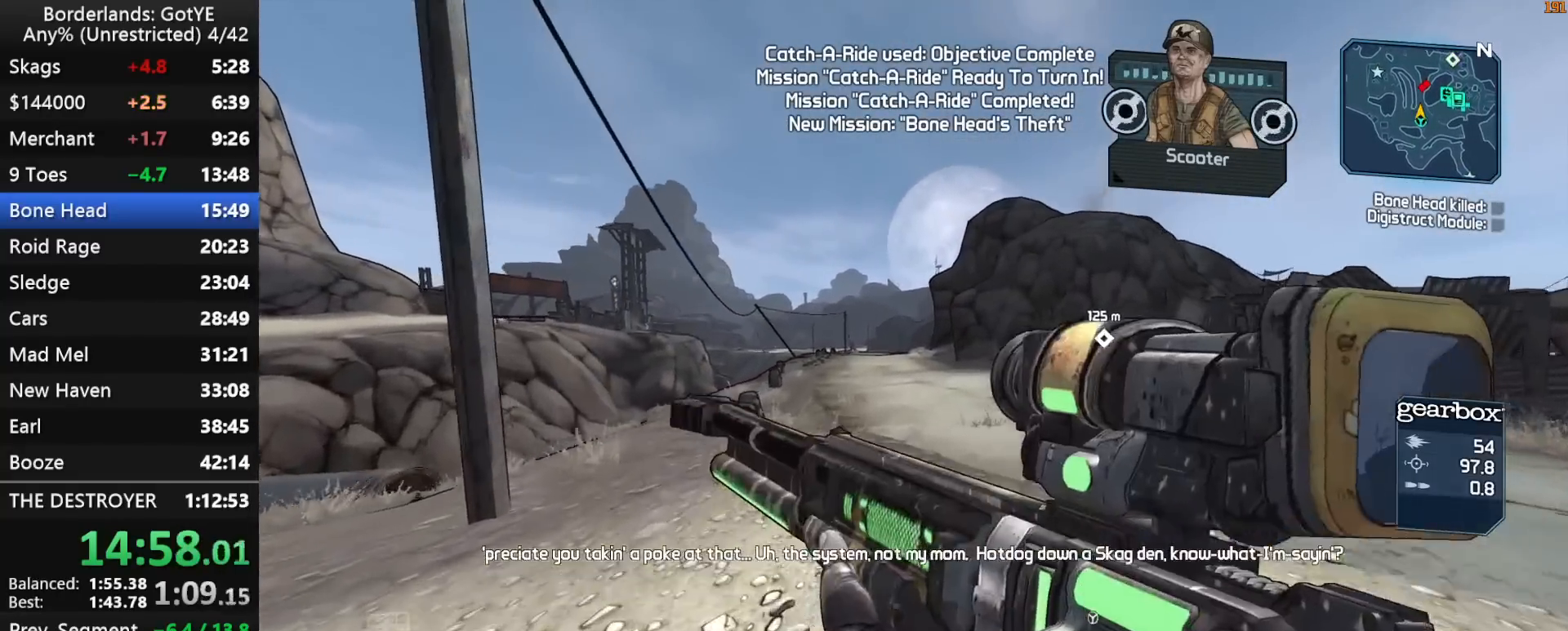
{"keys": ["w"], "mouse_move": "up-left", "events": []}